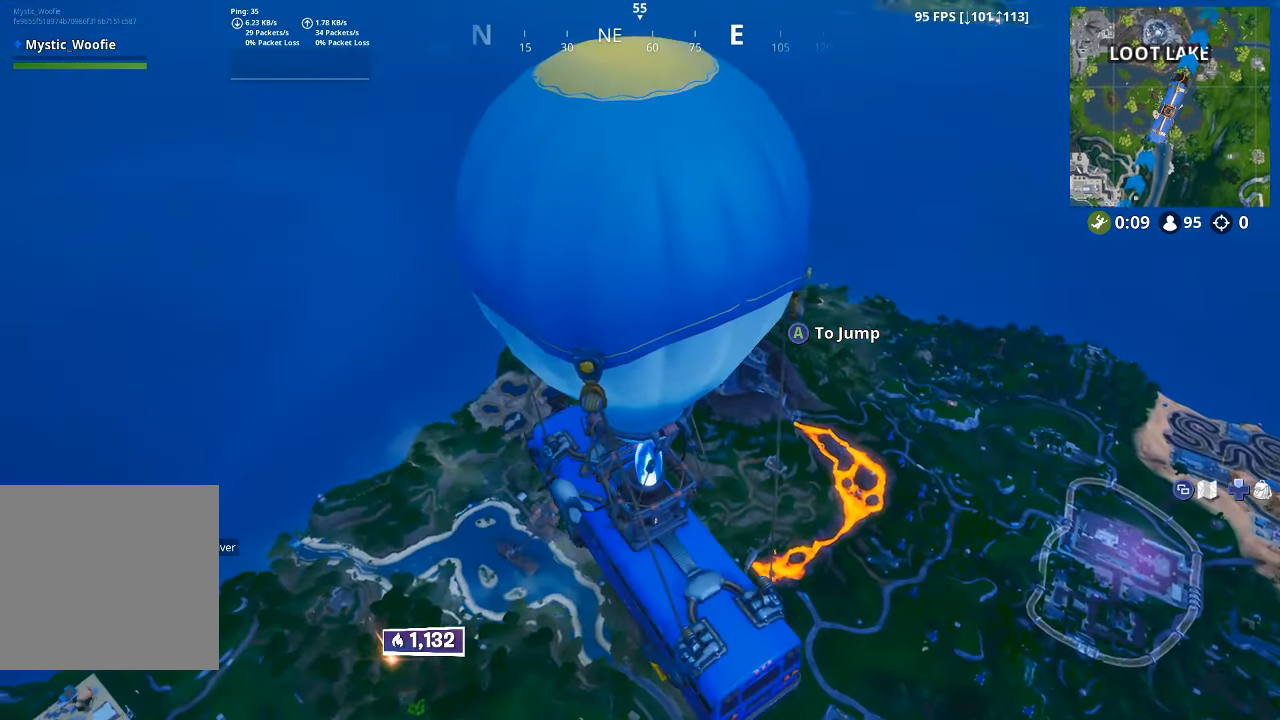
Gameplay with a controller (Xbox layout); each line is a JSON object with the inputs held at the frame after it. "button_events" lists button changes between this image and that frame as [ms after this image, input, new state], when the widget could be followed in between (sticks are given only as held states).
{"buttons": [], "left_stick": "center", "right_stick": "left", "button_events": []}
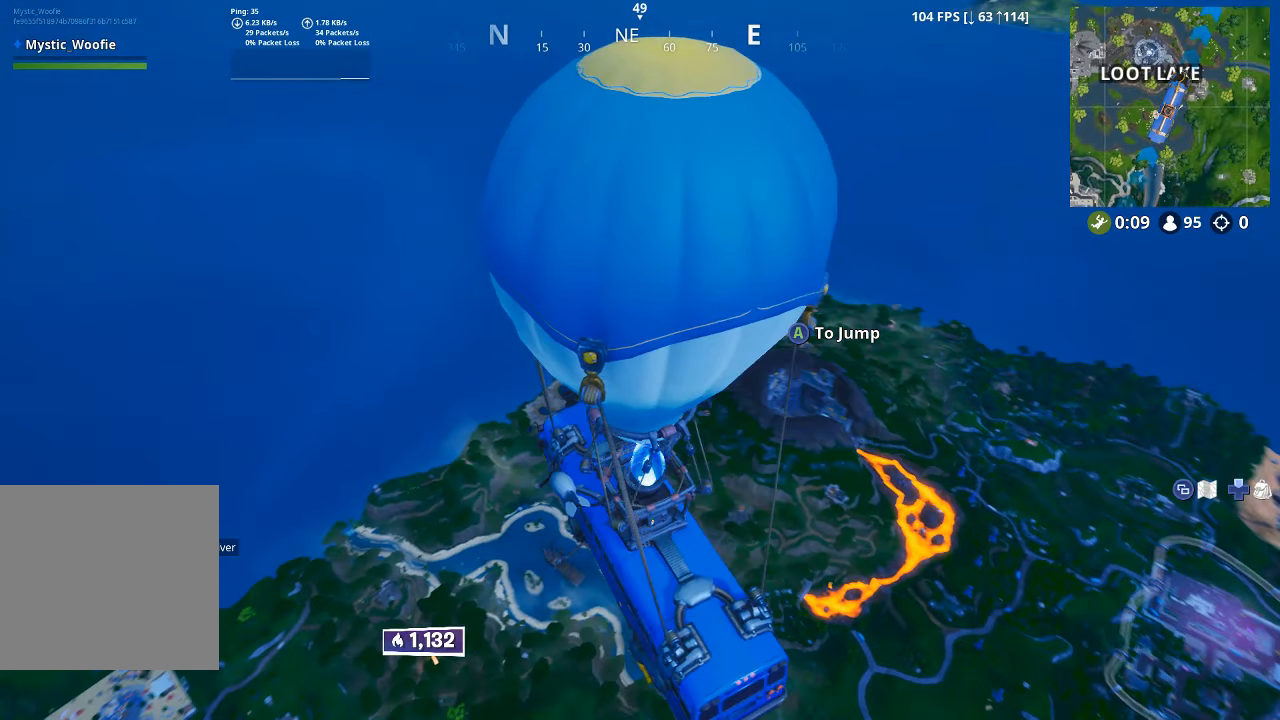
{"buttons": [], "left_stick": "center", "right_stick": "center", "button_events": []}
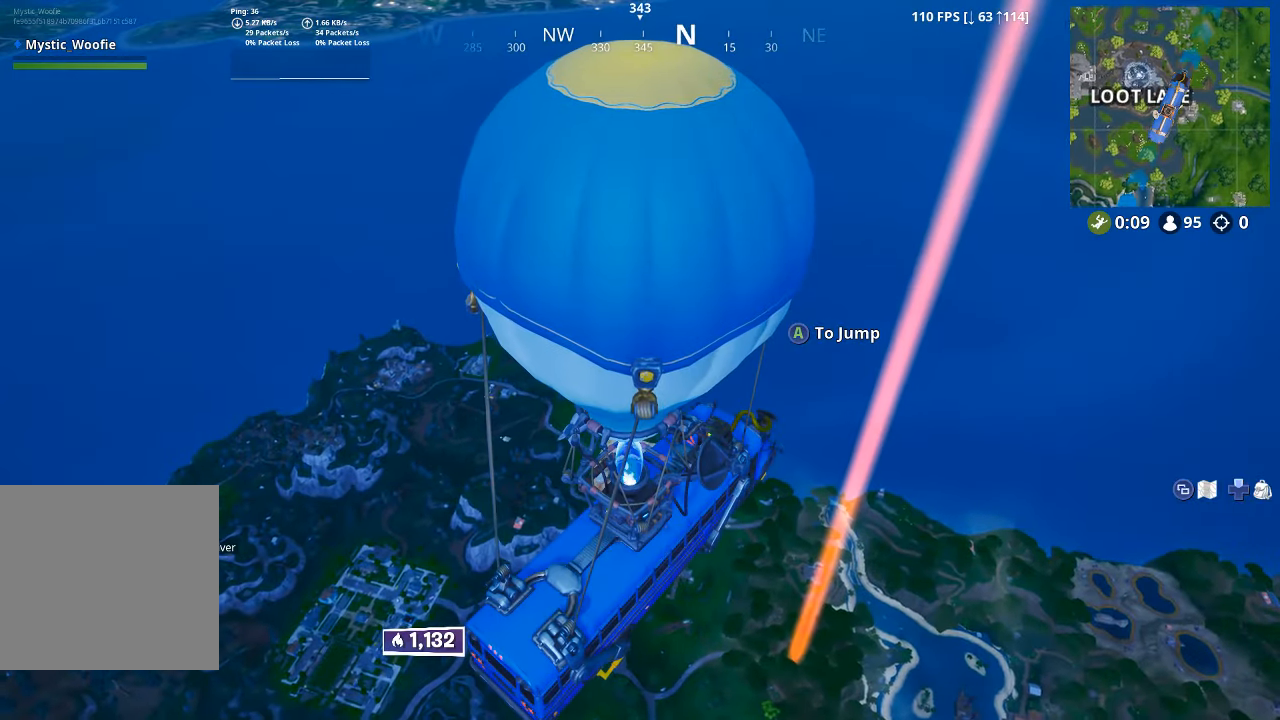
{"buttons": [], "left_stick": "center", "right_stick": "right", "button_events": []}
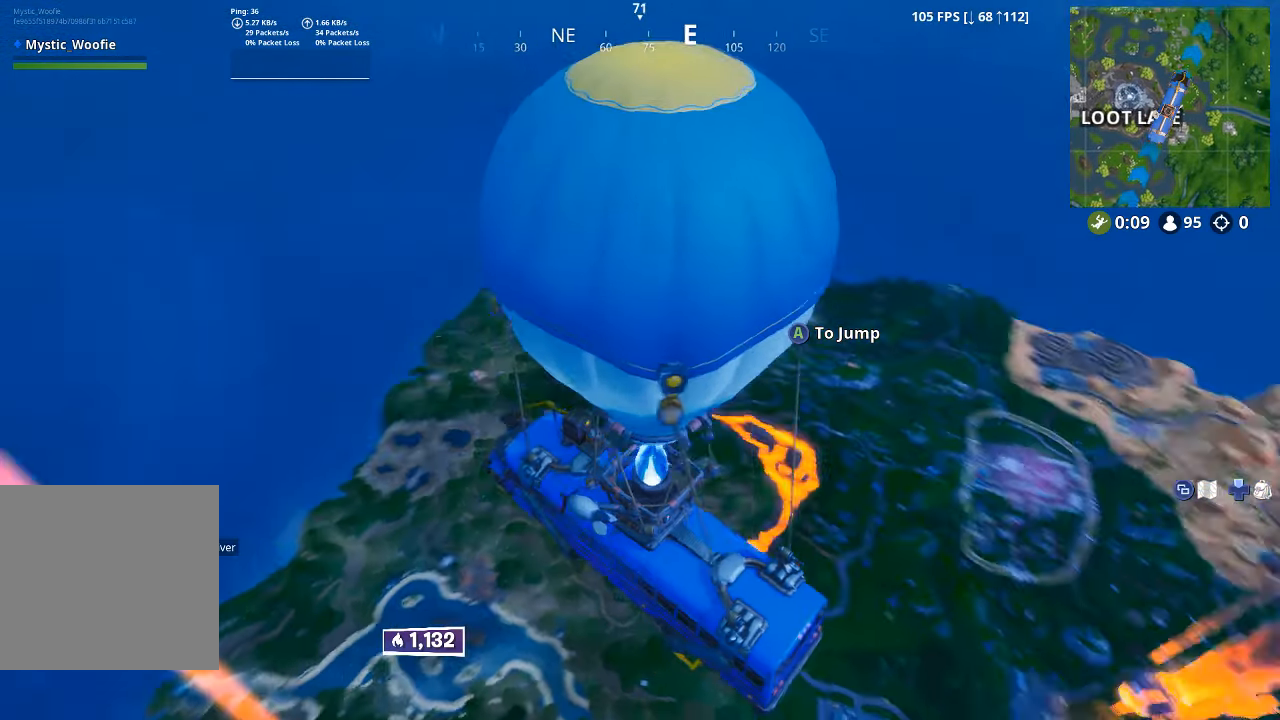
{"buttons": [], "left_stick": "center", "right_stick": "center", "button_events": []}
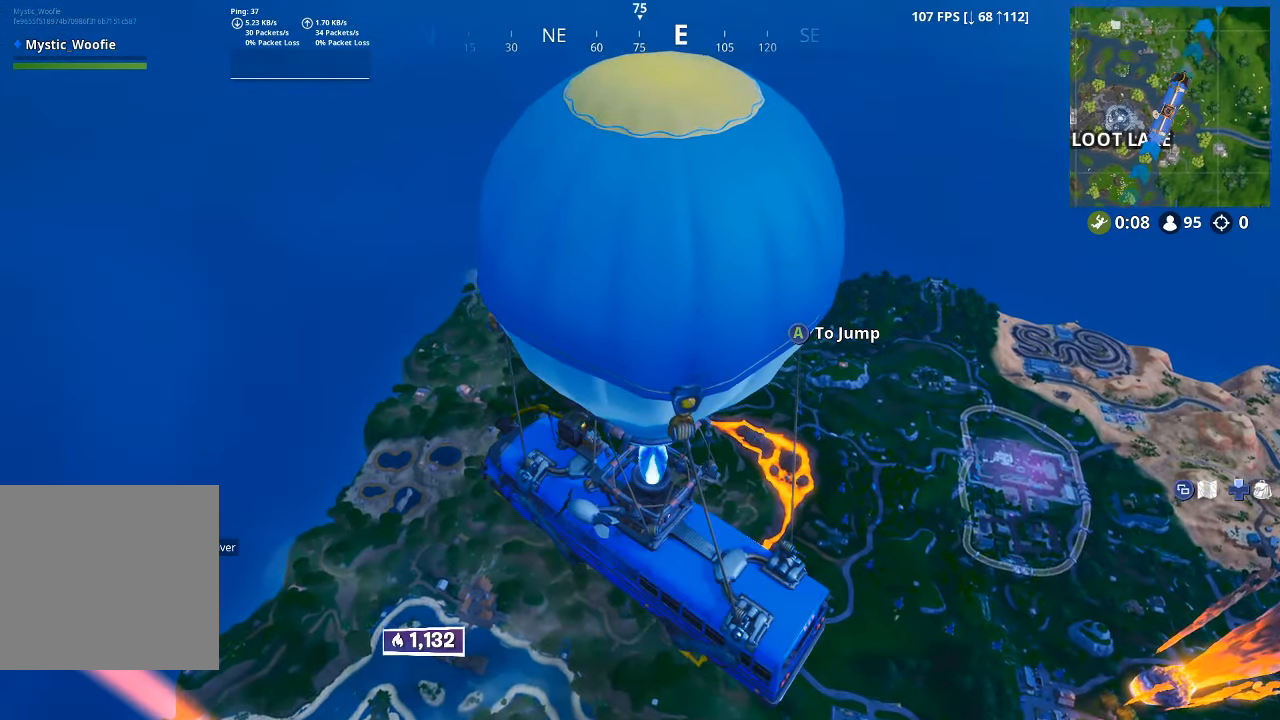
{"buttons": [], "left_stick": "center", "right_stick": "center", "button_events": []}